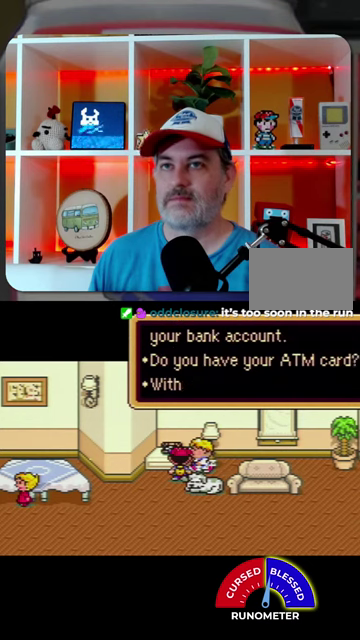
Gameplay with a controller (Nintendo layout); each line is a JSON object with the inputs held at the frame after it. "events" lists button and stick changes between this image and that frame as [ms after this image, input, new state], when the widget could be followed in between. Not read: L1 L3 R1 R3.
{"buttons": ["A"], "events": [[34, "A", "up"], [134, "A", "down"], [200, "A", "up"], [300, "A", "down"], [367, "A", "up"], [467, "A", "down"]]}
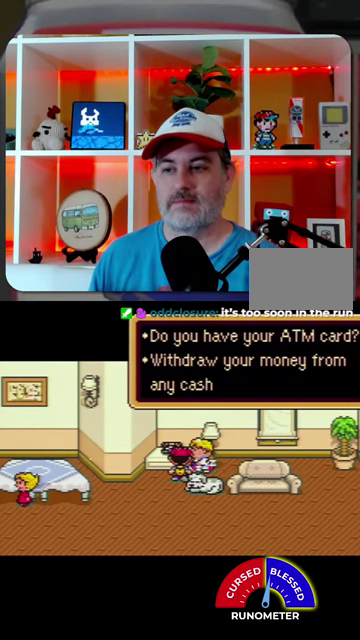
{"buttons": [], "events": [[34, "A", "up"], [100, "A", "down"], [167, "A", "up"], [400, "A", "down"], [500, "A", "up"]]}
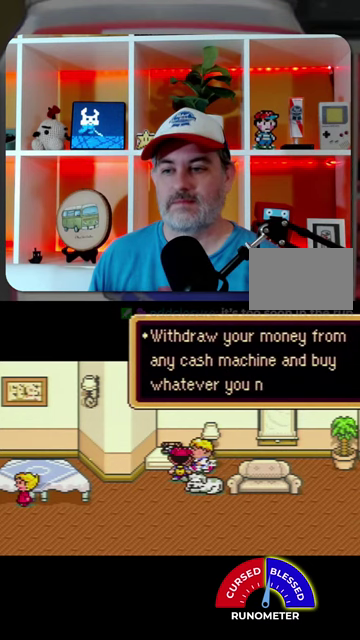
{"buttons": [], "events": [[67, "A", "down"], [134, "A", "up"], [400, "A", "down"], [467, "A", "up"]]}
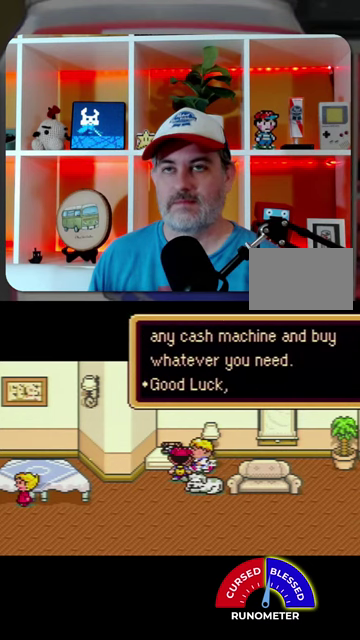
{"buttons": ["A"], "events": [[34, "A", "down"], [100, "A", "up"], [200, "A", "down"], [267, "A", "up"], [500, "A", "down"]]}
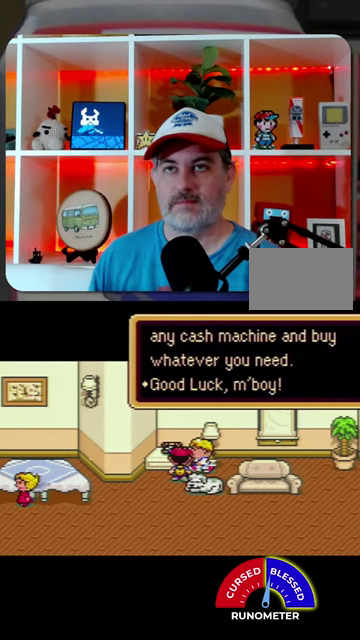
{"buttons": ["A"], "events": [[67, "A", "up"], [167, "A", "down"], [234, "A", "up"], [467, "A", "down"]]}
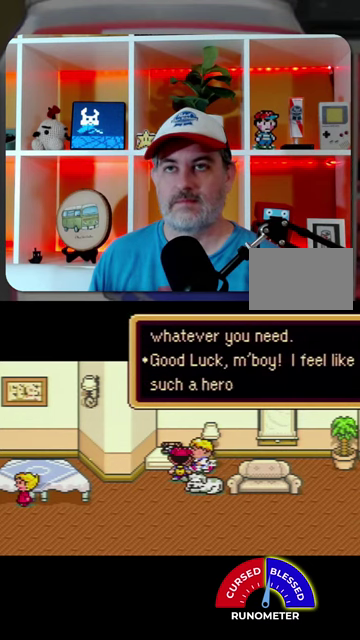
{"buttons": [], "events": [[34, "A", "up"], [234, "A", "down"], [300, "A", "up"]]}
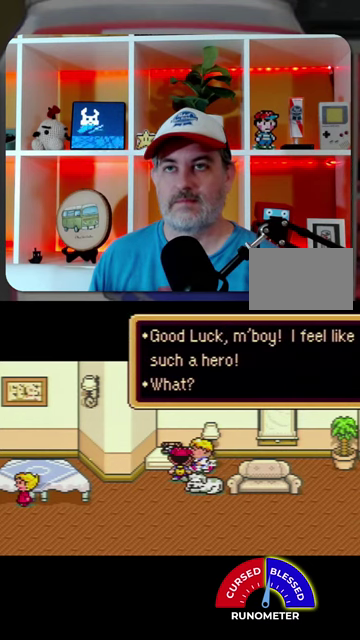
{"buttons": [], "events": [[267, "A", "down"], [334, "A", "up"]]}
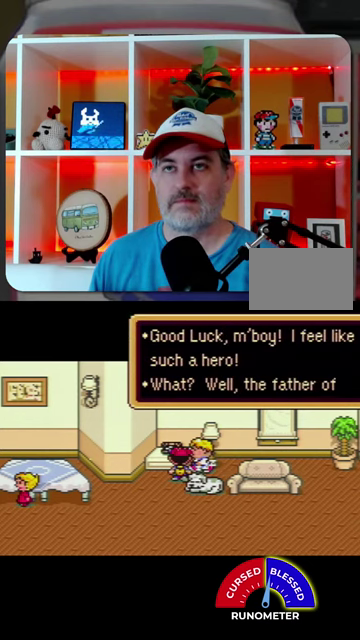
{"buttons": [], "events": [[67, "A", "down"], [134, "A", "up"], [234, "A", "down"], [300, "A", "up"]]}
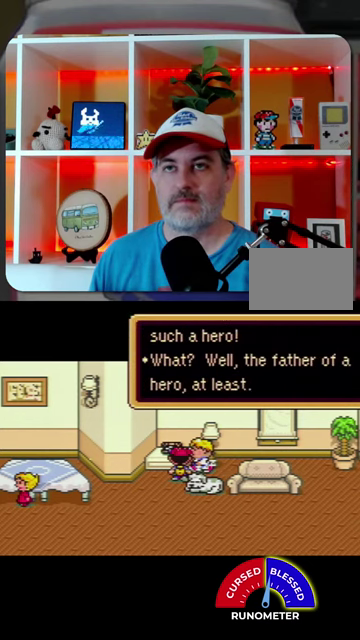
{"buttons": ["A"], "events": [[100, "A", "down"], [200, "A", "up"], [467, "A", "down"]]}
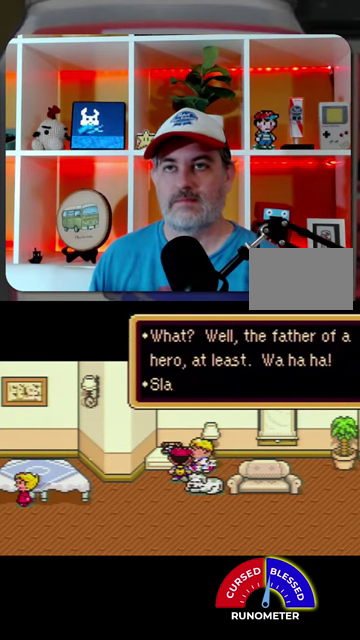
{"buttons": [], "events": [[34, "A", "up"], [367, "A", "down"], [434, "A", "up"]]}
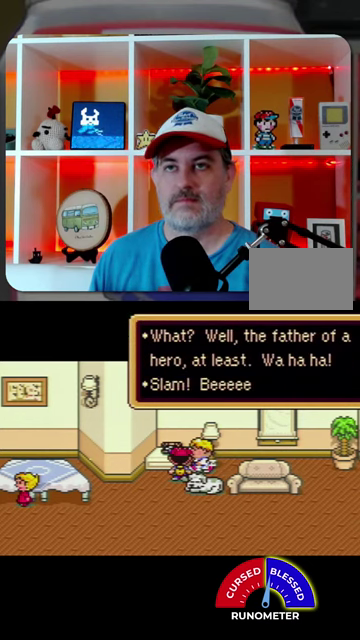
{"buttons": ["DPAD_RIGHT"], "events": [[334, "A", "down"], [434, "A", "up"], [467, "DPAD_RIGHT", "down"]]}
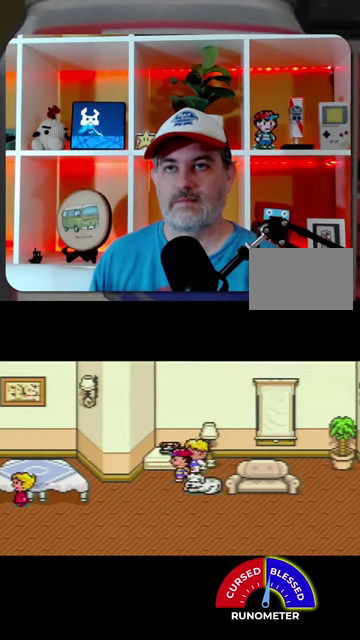
{"buttons": ["DPAD_RIGHT"], "events": [[67, "DPAD_UP", "down"], [100, "DPAD_RIGHT", "up"], [167, "DPAD_RIGHT", "down"], [234, "DPAD_UP", "up"]]}
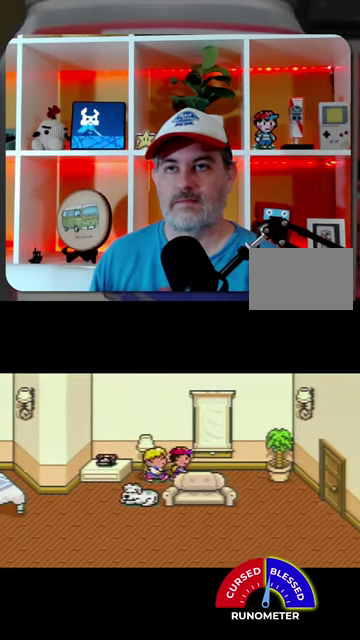
{"buttons": ["DPAD_RIGHT"], "events": []}
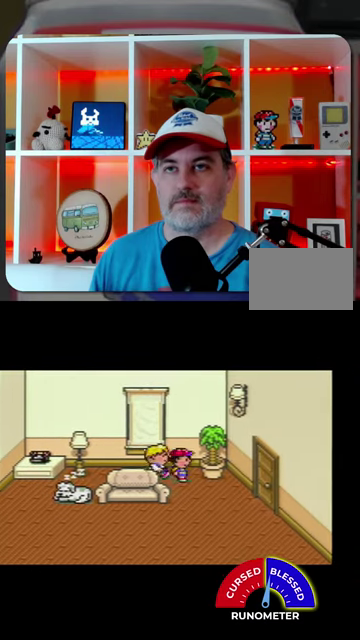
{"buttons": ["DPAD_RIGHT"], "events": []}
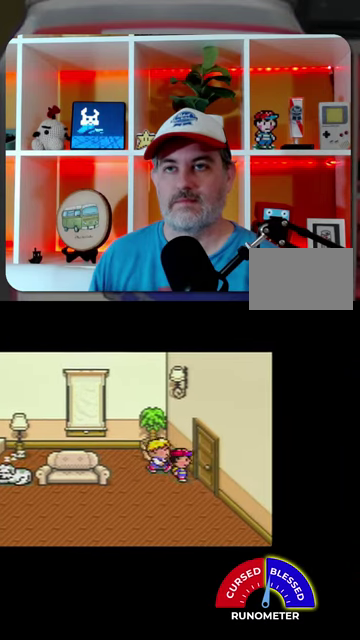
{"buttons": [], "events": [[200, "DPAD_RIGHT", "up"]]}